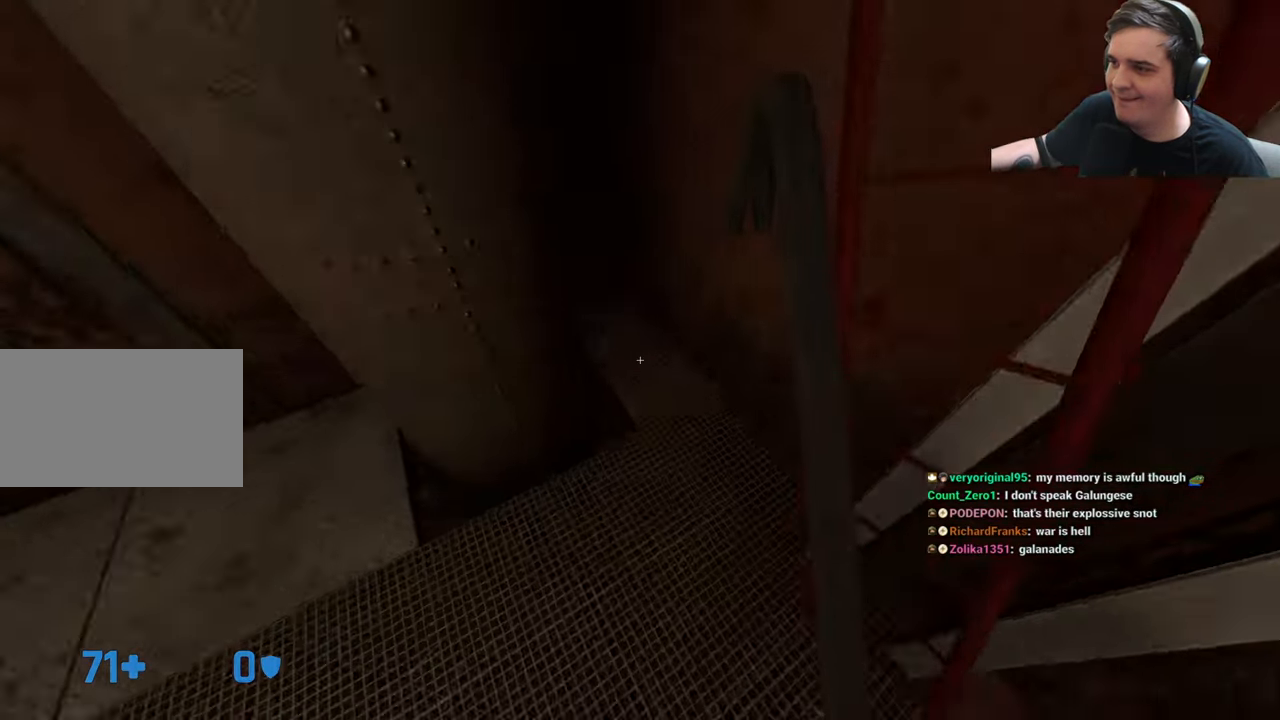
Gameplay with keyboard and mouse; each line is a JSON object with the keys held at the frame after it. "events" lists presses ("down") and releases ("up") of "1", "2", "3", "4", "5", "a", "alt", "c", "caps_lock", "ctrl", "d", "e", "f", "g", "q", "r", "s", "shift", "t", "tab", "v", "w", "x" and "z" between this image and that frame as [ms after this image, input, new state], when the widget could be followed in between. No other keys are recorded. Mouse buttons are not recorded. Not read: mouse_move.
{"keys": [], "events": [[216, "w", "up"], [366, "2", "down"], [366, "a", "down"], [450, "2", "up"], [500, "a", "up"]]}
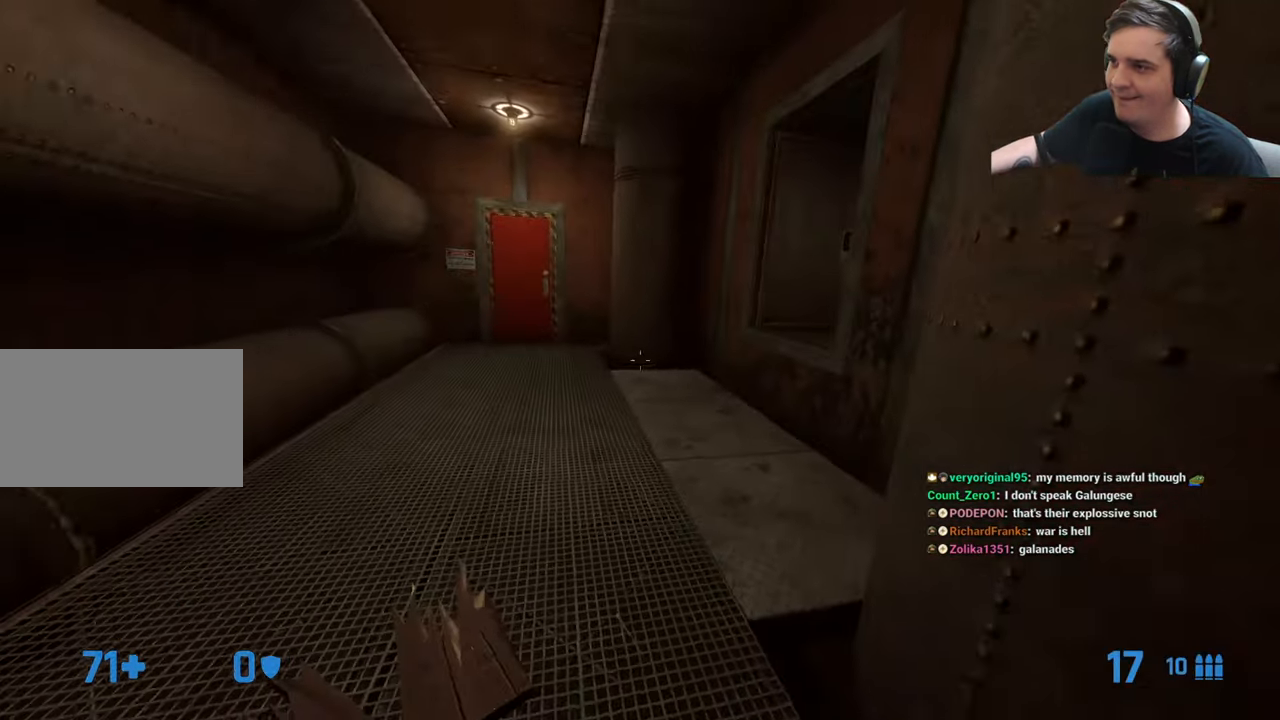
{"keys": ["s"], "events": [[383, "s", "down"]]}
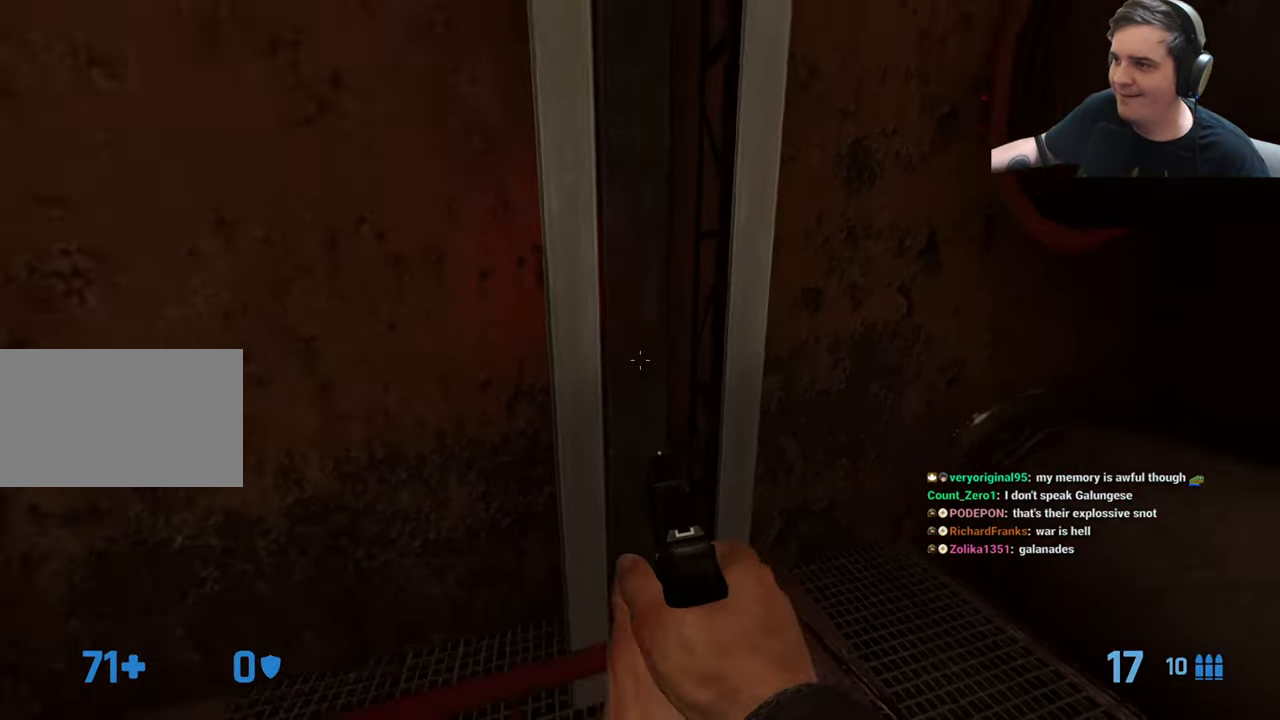
{"keys": ["w"], "events": [[100, "r", "down"], [200, "a", "down"], [200, "r", "up"], [200, "s", "up"], [300, "w", "down"], [383, "a", "up"]]}
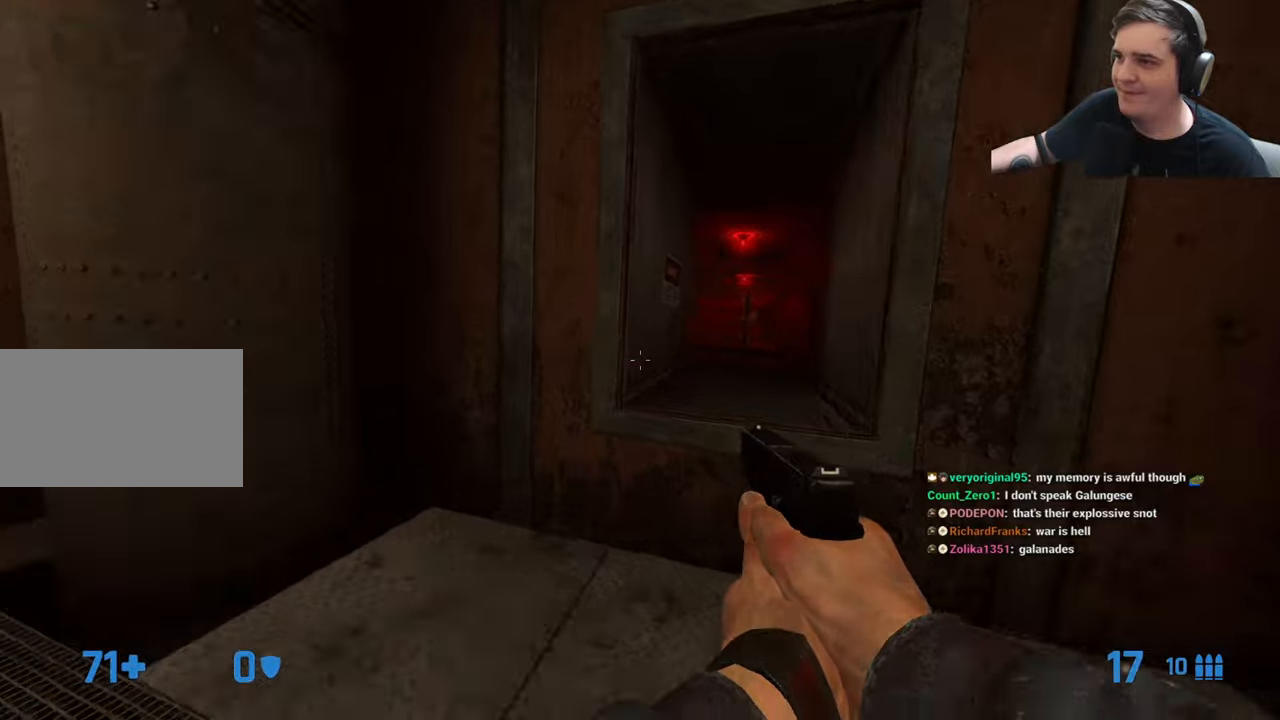
{"keys": ["ctrl", "d"], "events": [[33, "d", "down"], [67, "w", "up"], [133, "d", "up"], [217, "w", "down"], [367, "d", "down"], [400, "ctrl", "down"], [400, "w", "up"]]}
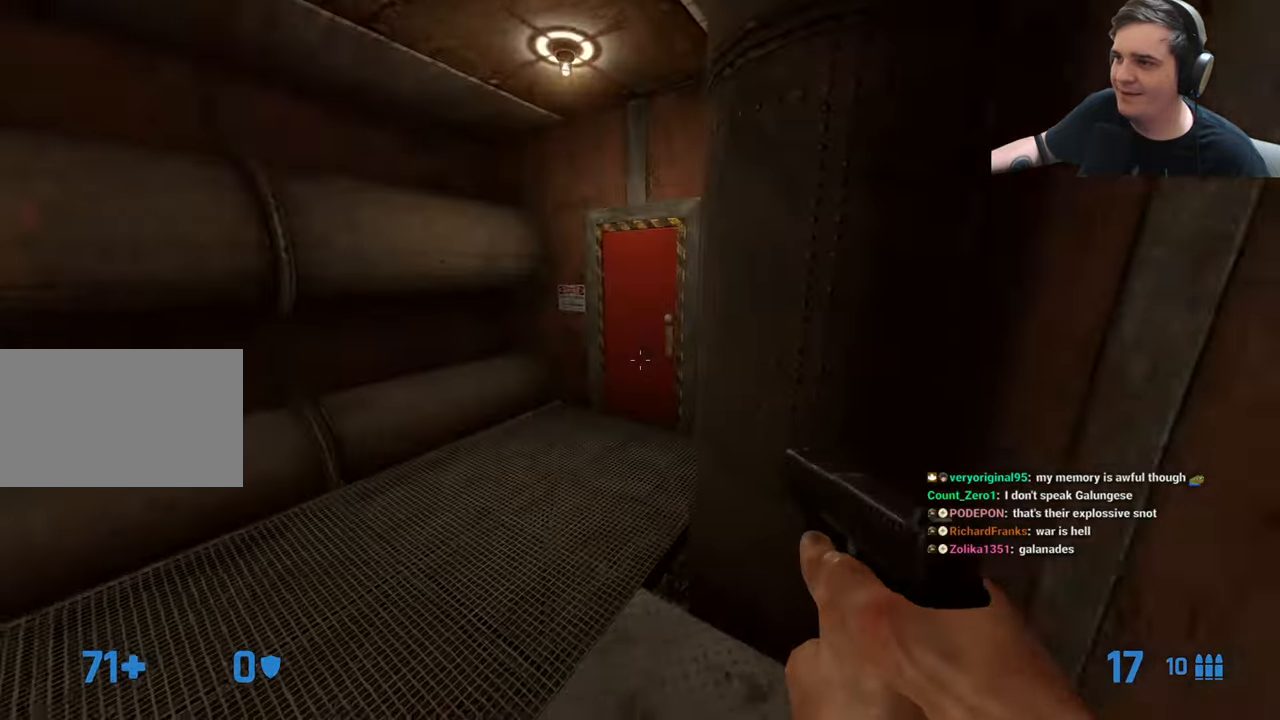
{"keys": ["w"], "events": [[417, "ctrl", "up"], [467, "d", "up"], [467, "w", "down"]]}
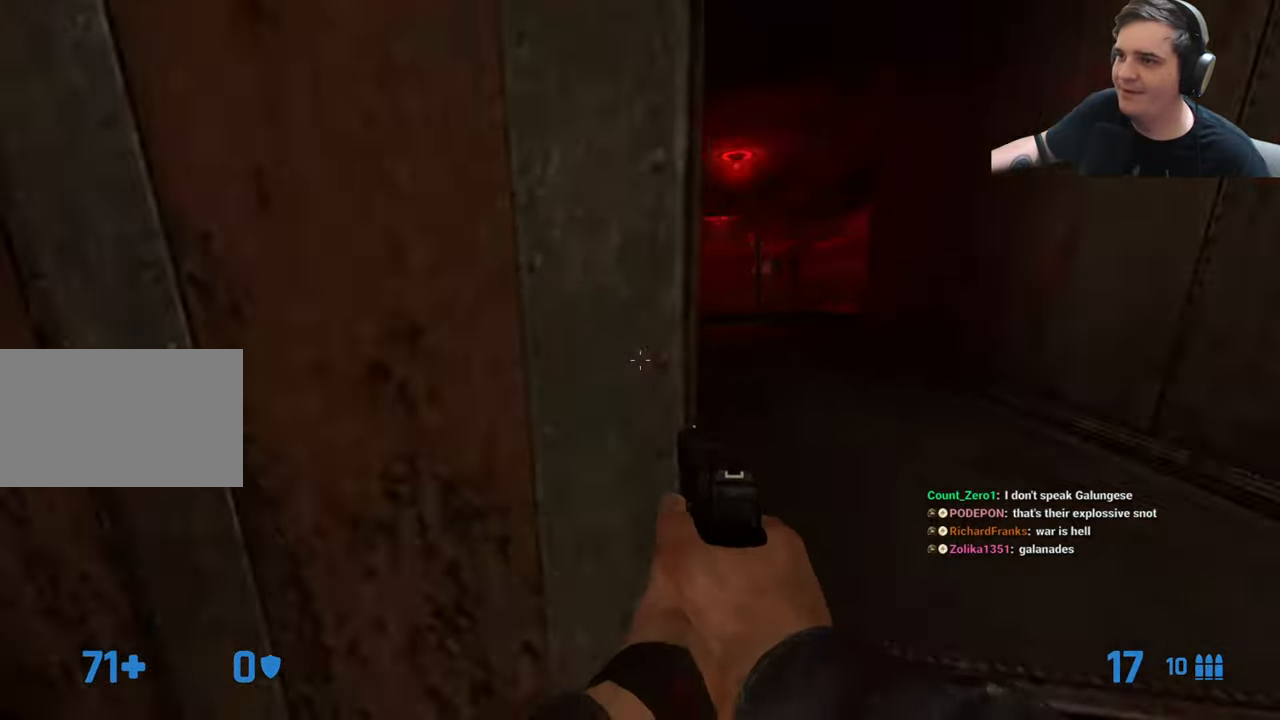
{"keys": [], "events": [[67, "a", "down"], [67, "w", "up"], [300, "a", "up"]]}
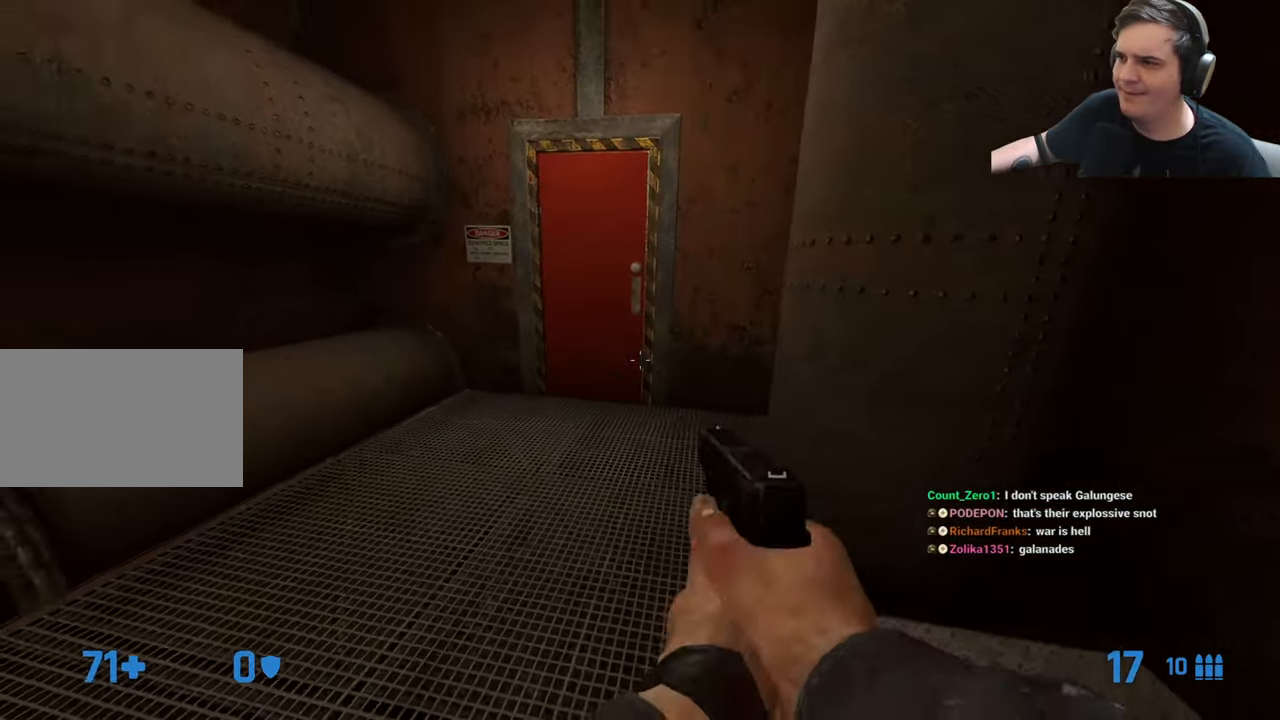
{"keys": ["a", "ctrl"], "events": [[83, "d", "down"], [167, "w", "down"], [217, "d", "up"], [350, "a", "down"], [450, "ctrl", "down"], [450, "w", "up"]]}
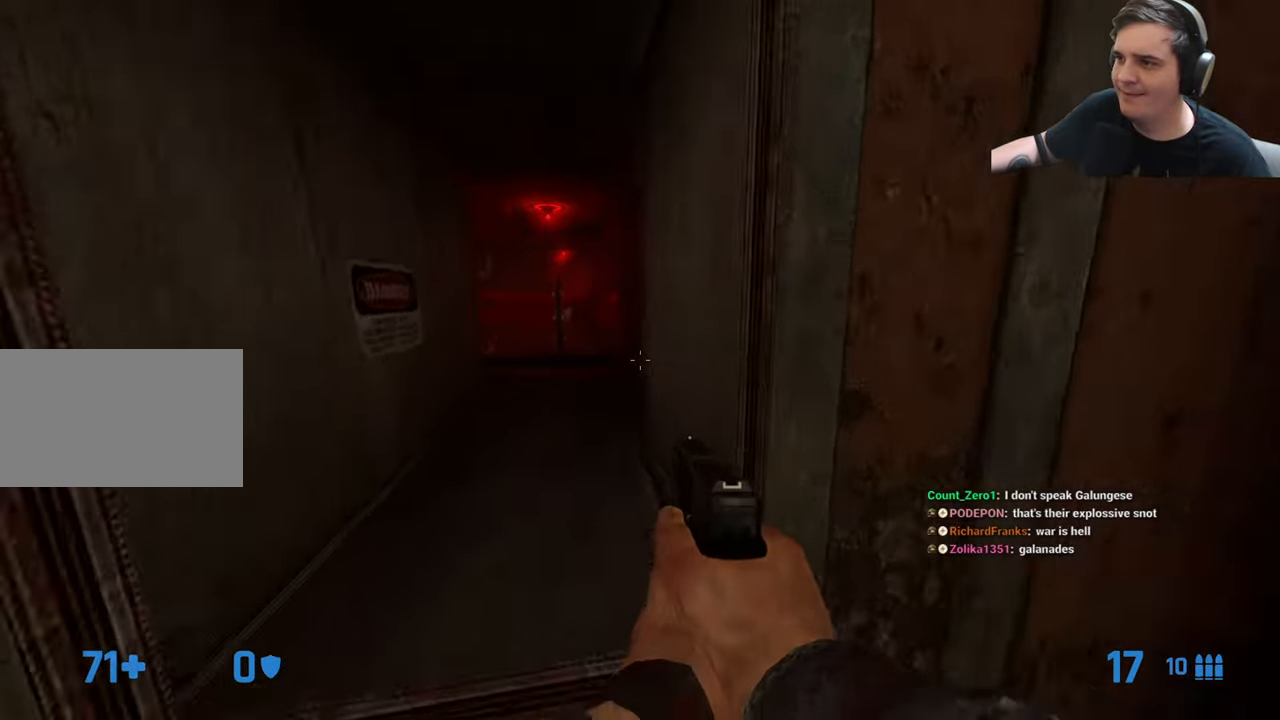
{"keys": ["w"], "events": [[367, "w", "down"], [417, "a", "up"], [417, "ctrl", "up"]]}
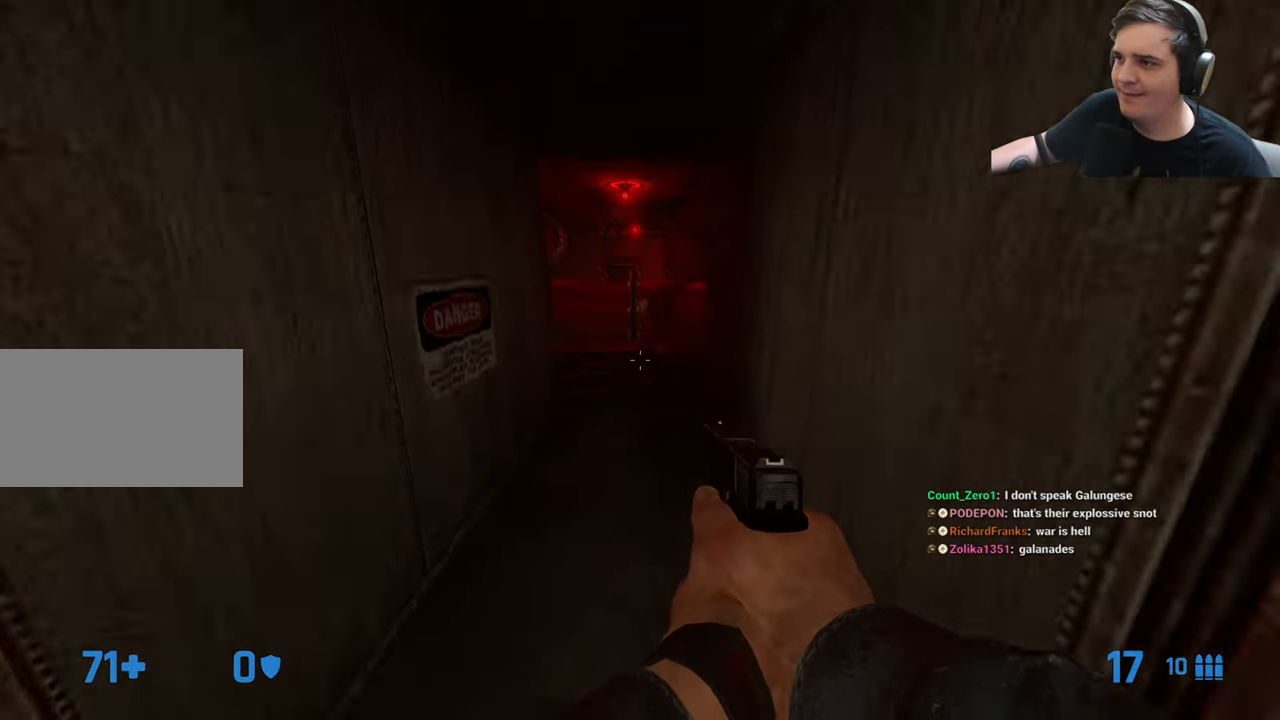
{"keys": ["w"], "events": []}
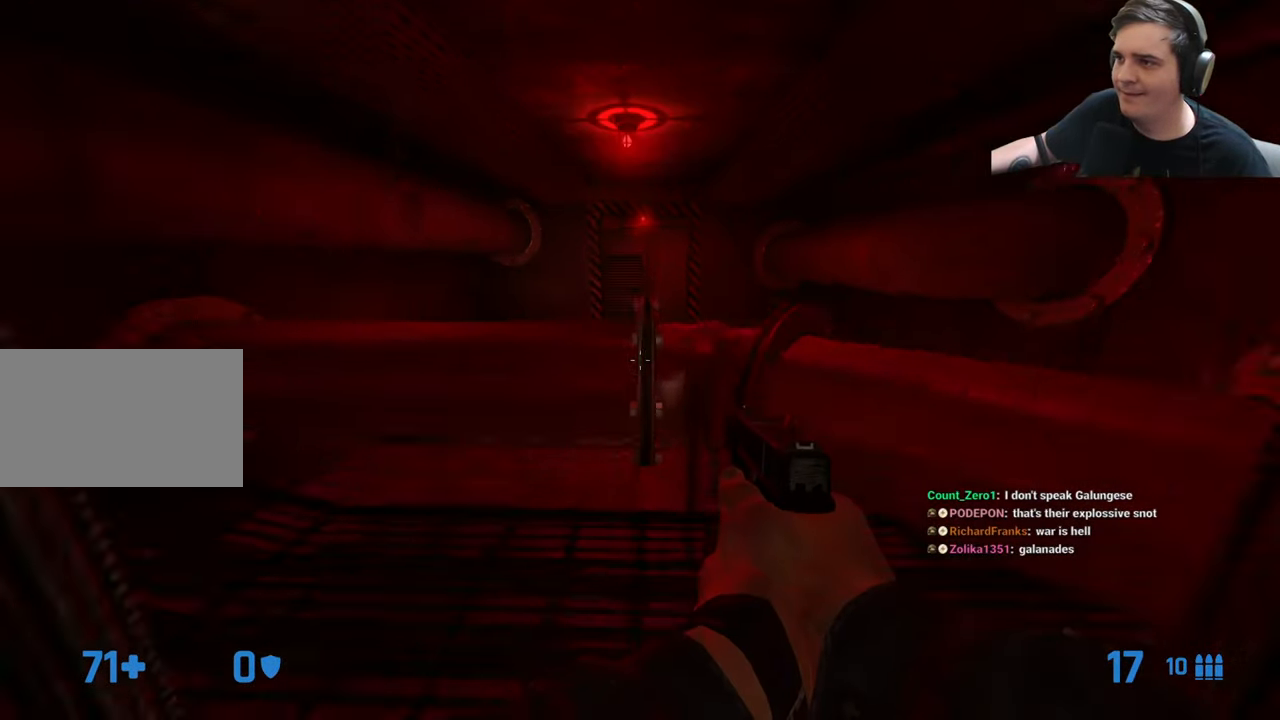
{"keys": ["ctrl", "d"], "events": [[83, "a", "down"], [83, "ctrl", "down"], [83, "w", "up"], [317, "a", "up"], [317, "d", "down"]]}
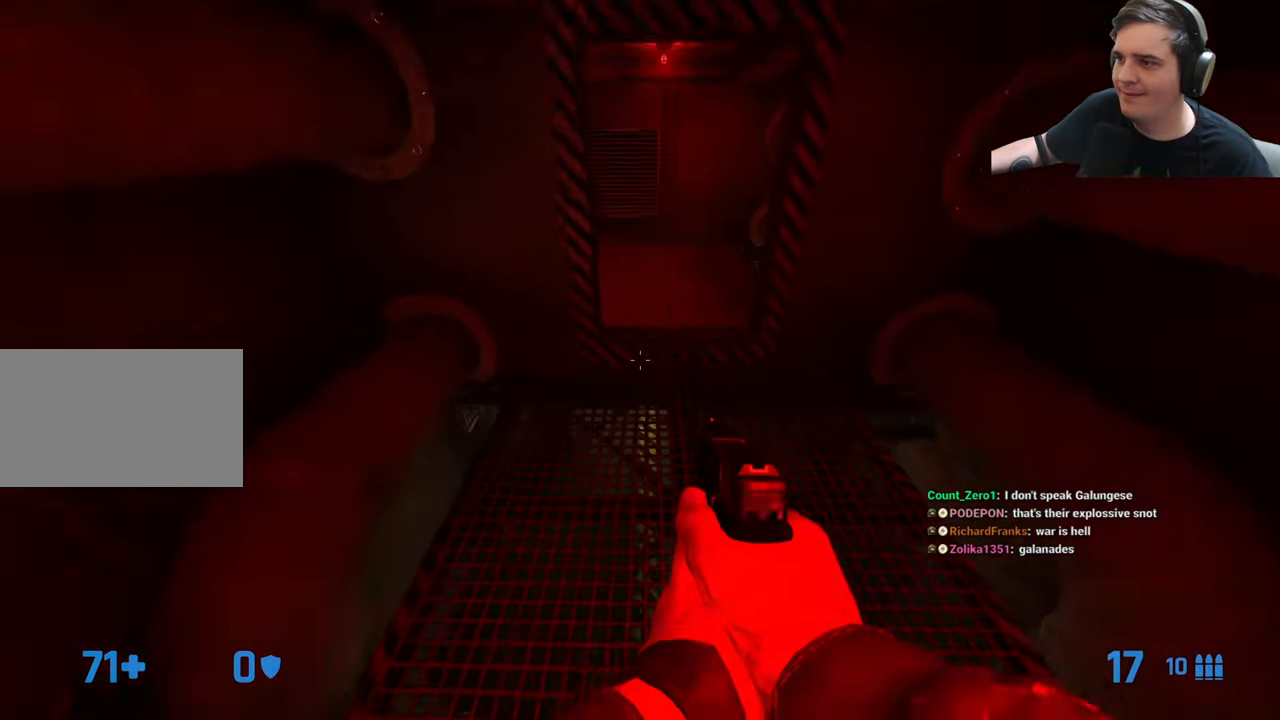
{"keys": ["w"], "events": [[133, "d", "up"], [233, "w", "down"], [283, "ctrl", "up"]]}
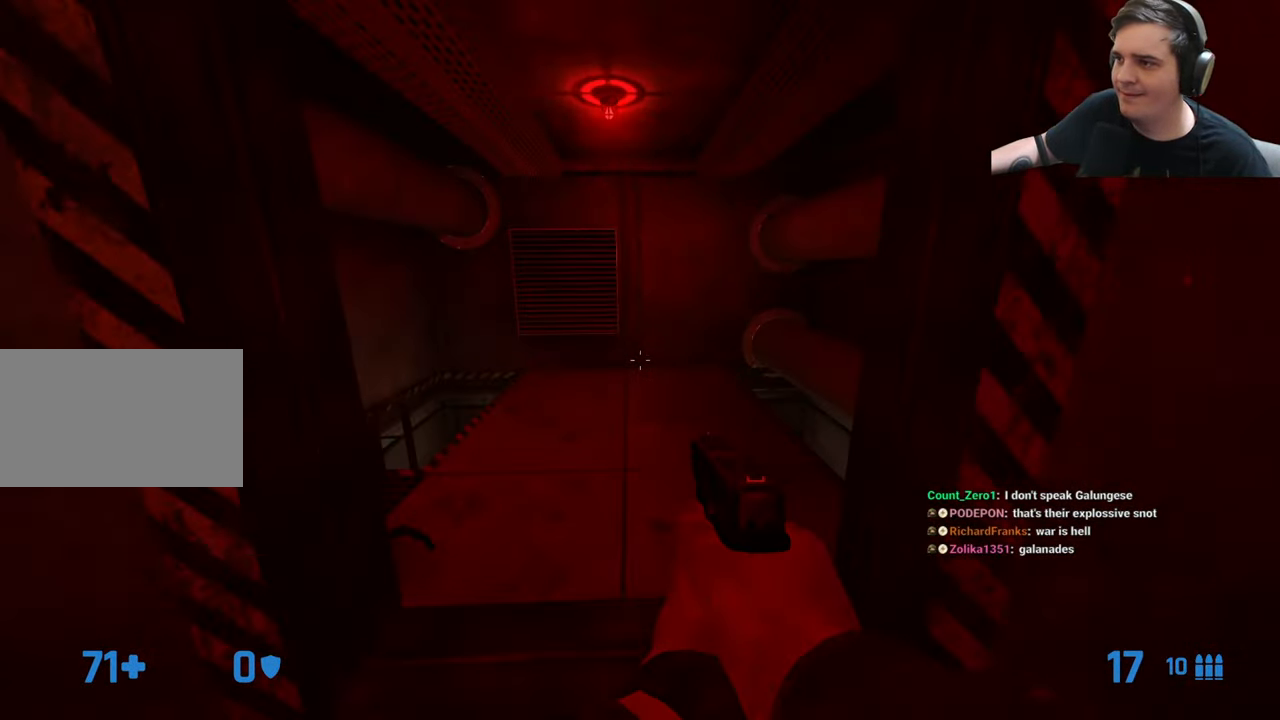
{"keys": [], "events": [[200, "w", "up"]]}
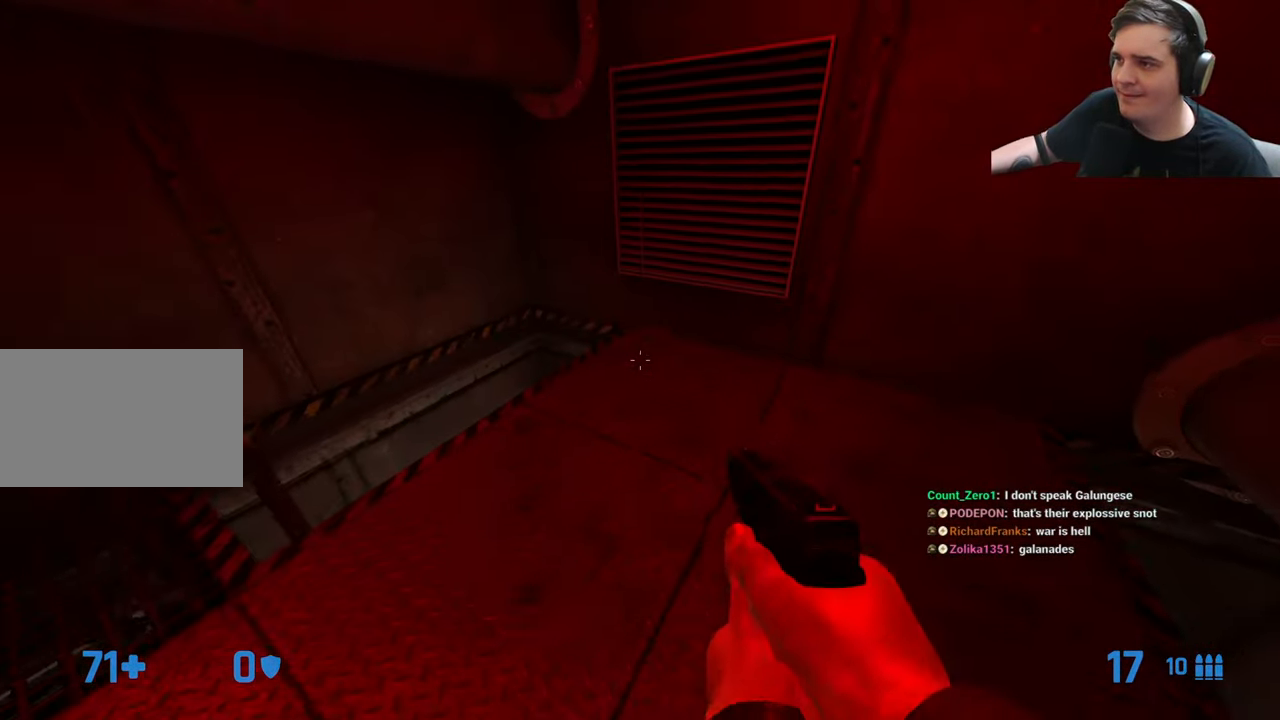
{"keys": ["ctrl", "w"], "events": [[167, "a", "down"], [167, "w", "down"], [267, "ctrl", "down"], [317, "a", "up"], [317, "w", "up"], [500, "w", "down"]]}
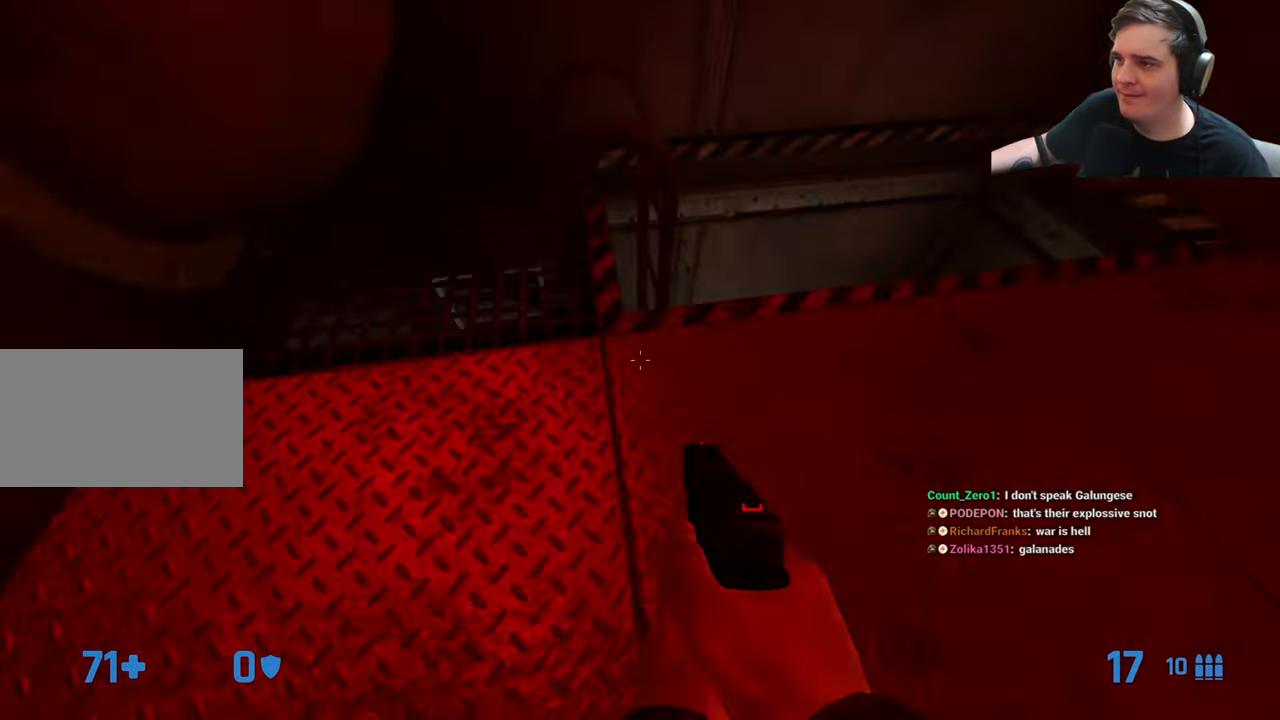
{"keys": ["ctrl", "w"], "events": [[150, "a", "down"], [284, "a", "up"]]}
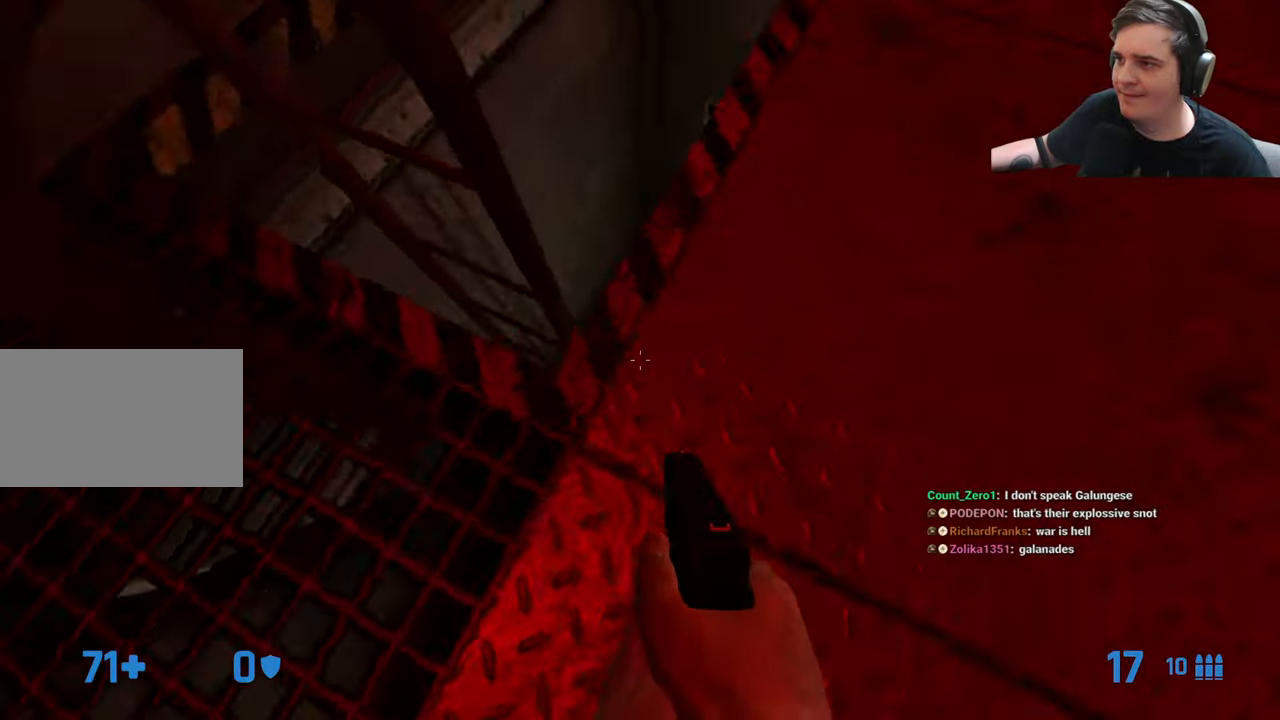
{"keys": ["w"], "events": [[67, "e", "down"], [150, "ctrl", "up"], [150, "e", "up"], [300, "w", "up"], [484, "w", "down"]]}
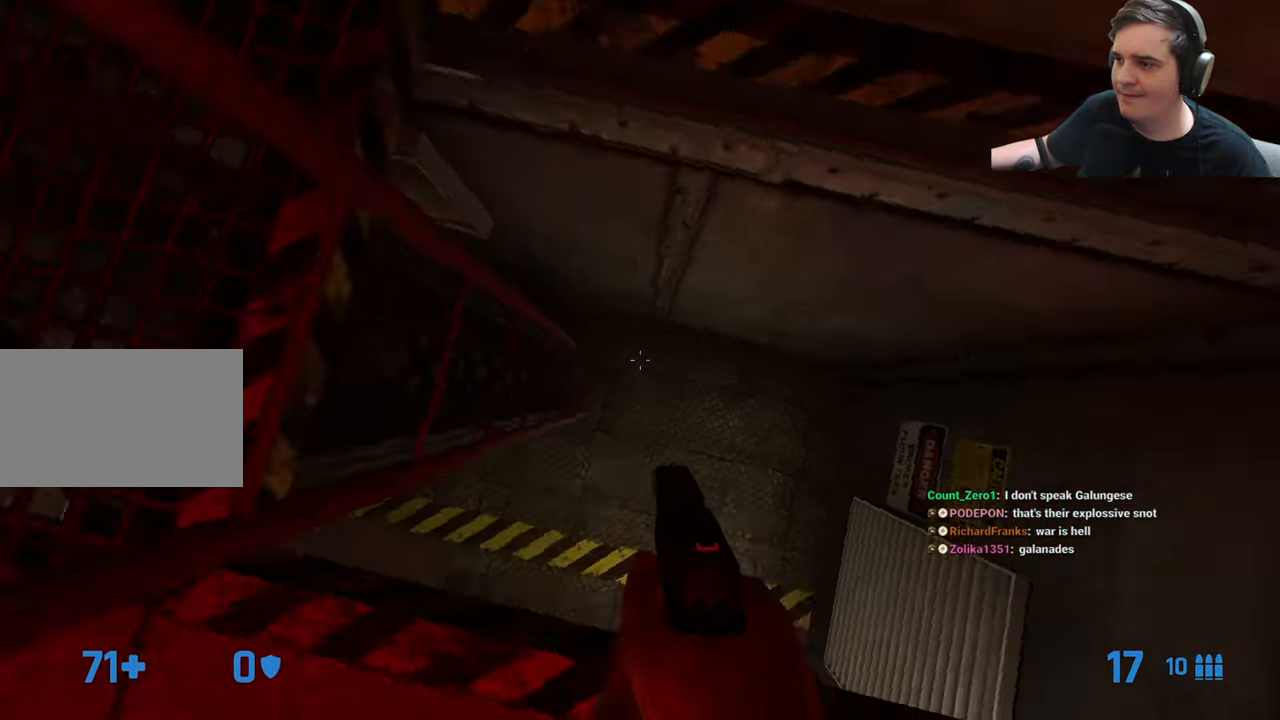
{"keys": [], "events": [[400, "e", "down"], [450, "w", "up"], [500, "e", "up"]]}
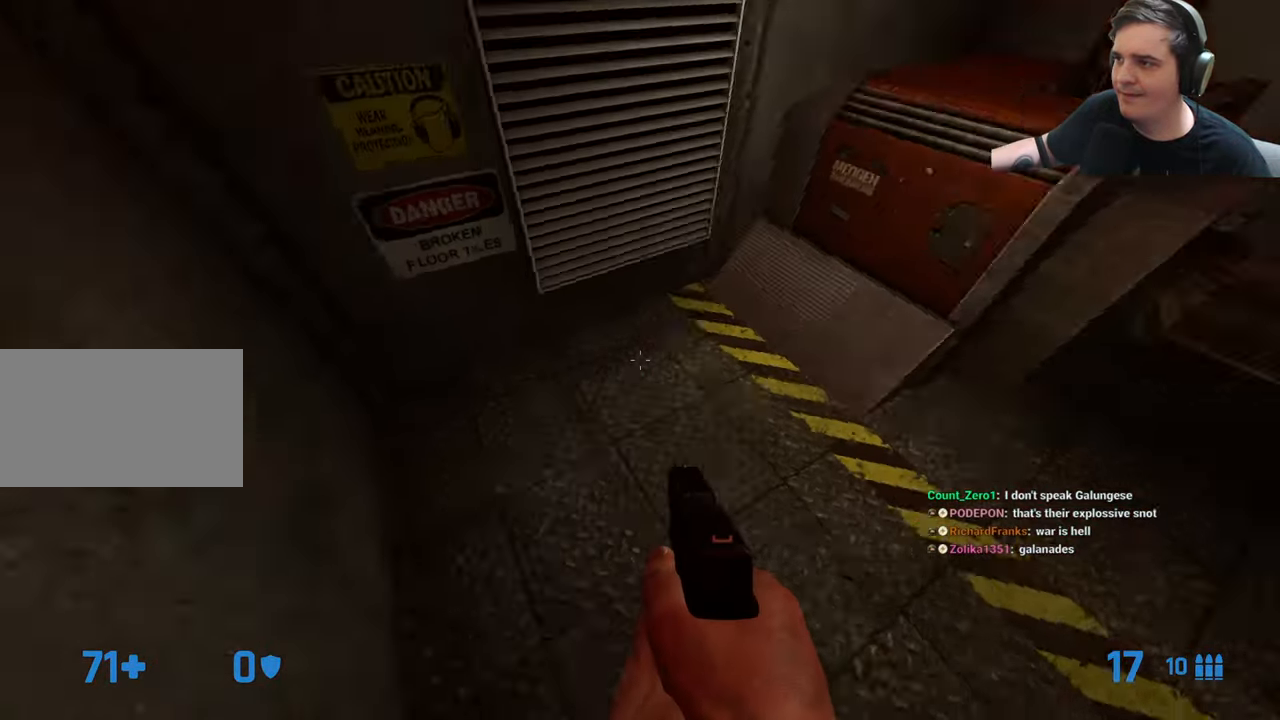
{"keys": [], "events": [[100, "w", "down"], [150, "a", "down"], [284, "a", "up"], [417, "w", "up"]]}
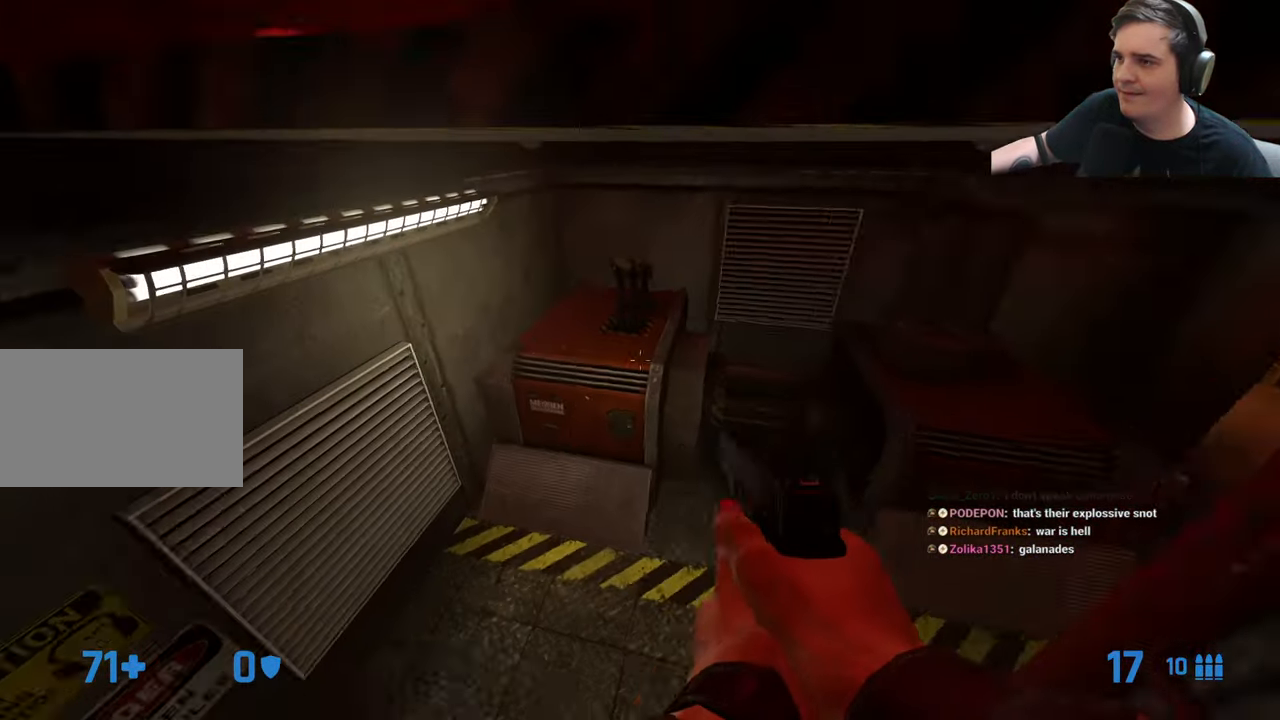
{"keys": ["w"], "events": [[67, "e", "down"], [117, "e", "up"], [200, "a", "down"], [300, "w", "down"], [350, "a", "up"]]}
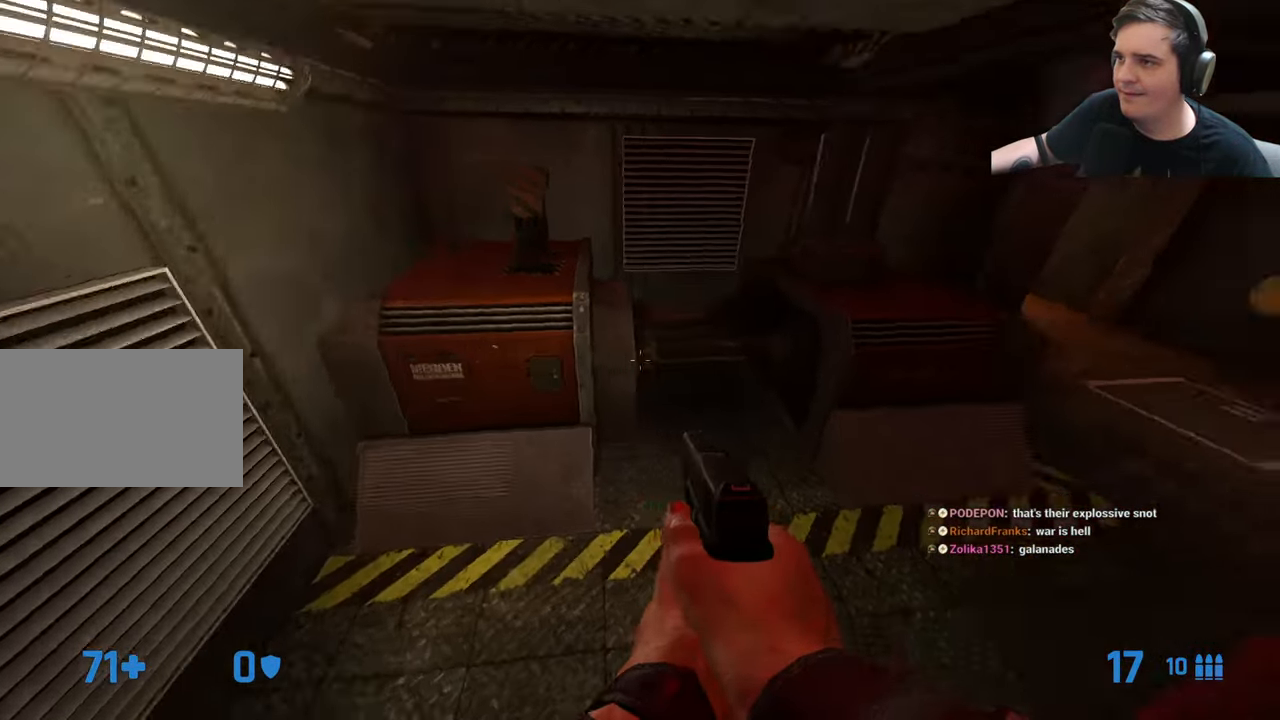
{"keys": ["d"], "events": [[34, "a", "down"], [167, "a", "up"], [317, "w", "up"], [500, "d", "down"]]}
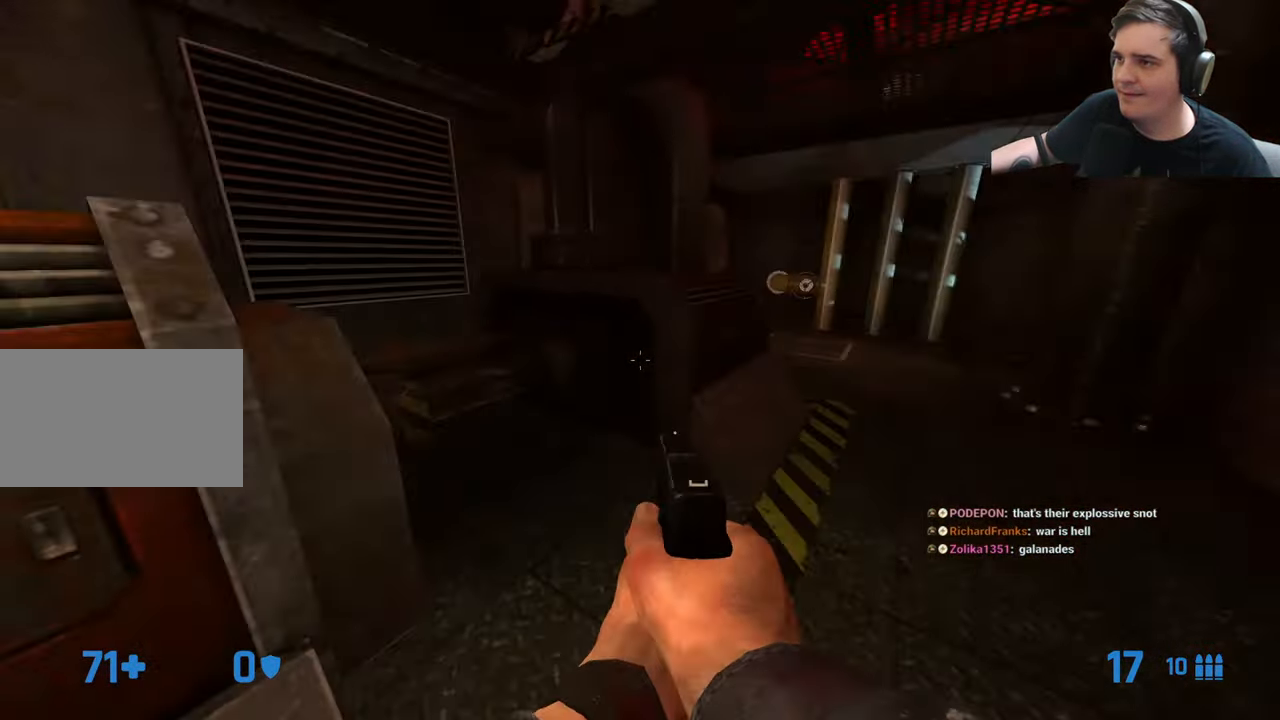
{"keys": ["w"], "events": [[50, "w", "down"], [100, "d", "up"], [234, "a", "down"], [367, "a", "up"]]}
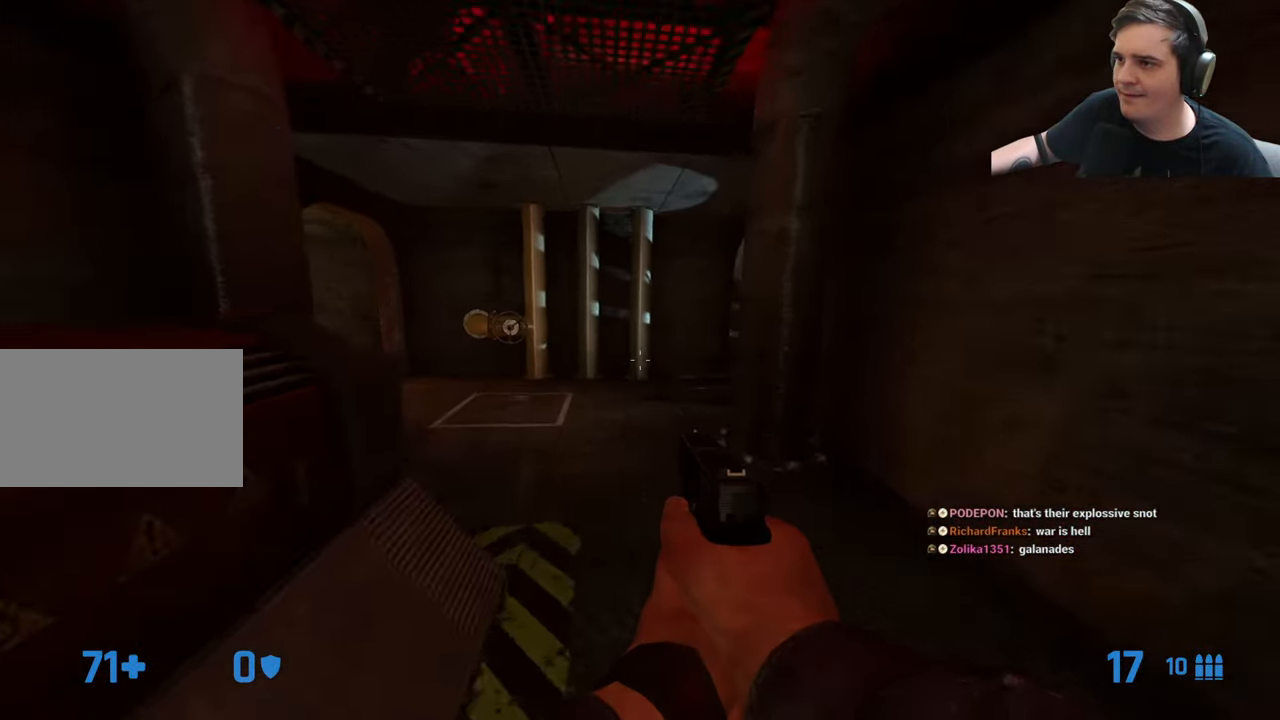
{"keys": ["a", "w"], "events": [[300, "a", "down"]]}
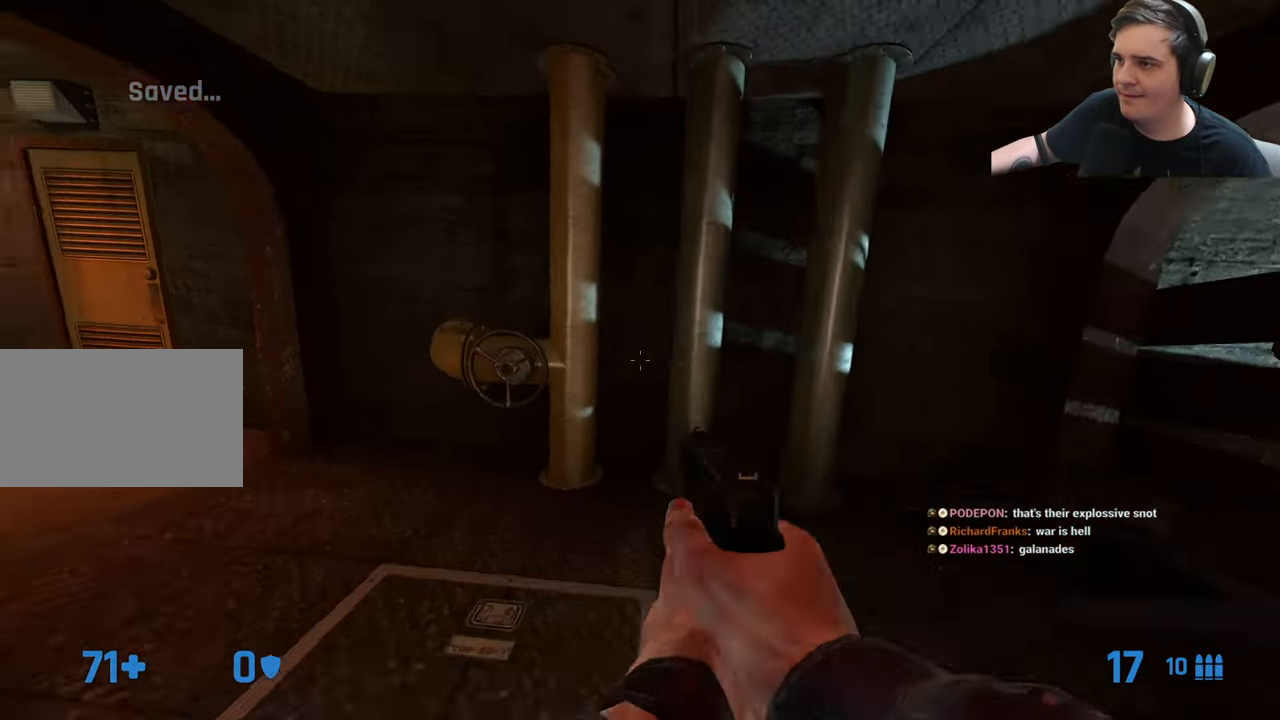
{"keys": ["d"], "events": [[84, "a", "up"], [167, "w", "up"], [267, "e", "down"], [350, "a", "down"], [400, "e", "up"], [450, "a", "up"], [500, "d", "down"]]}
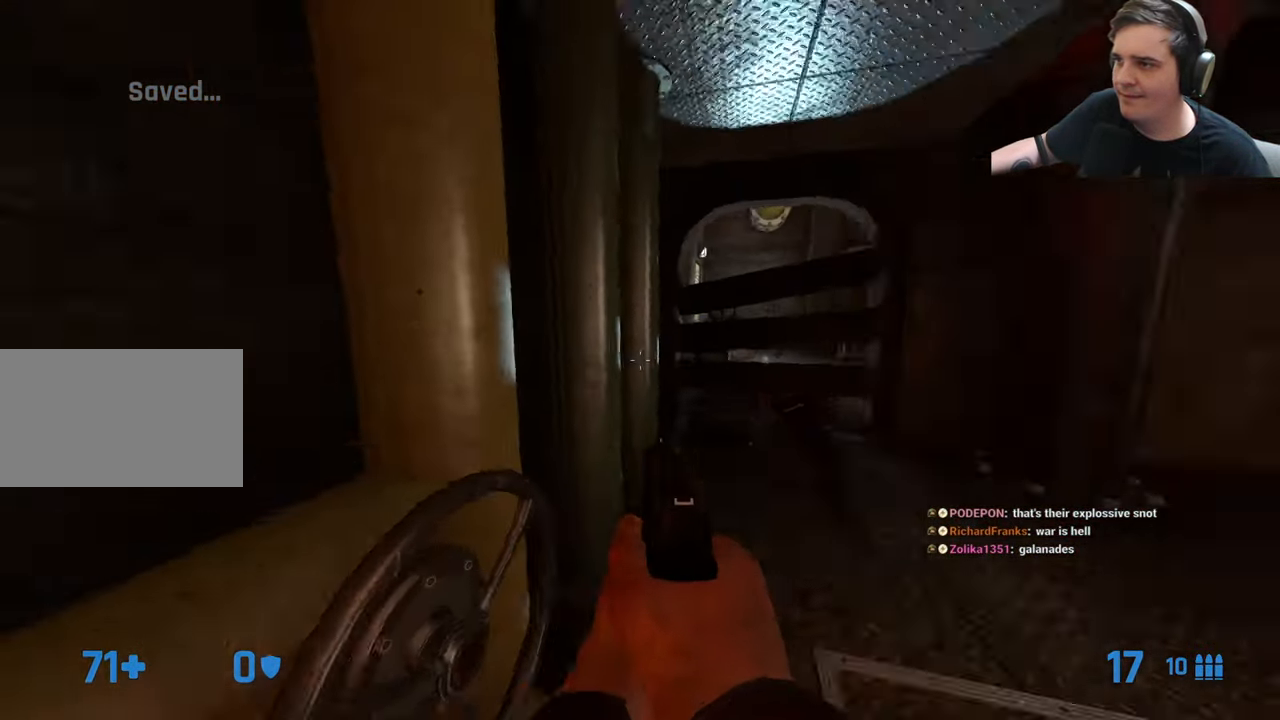
{"keys": [], "events": [[84, "d", "up"], [134, "w", "down"], [184, "w", "up"]]}
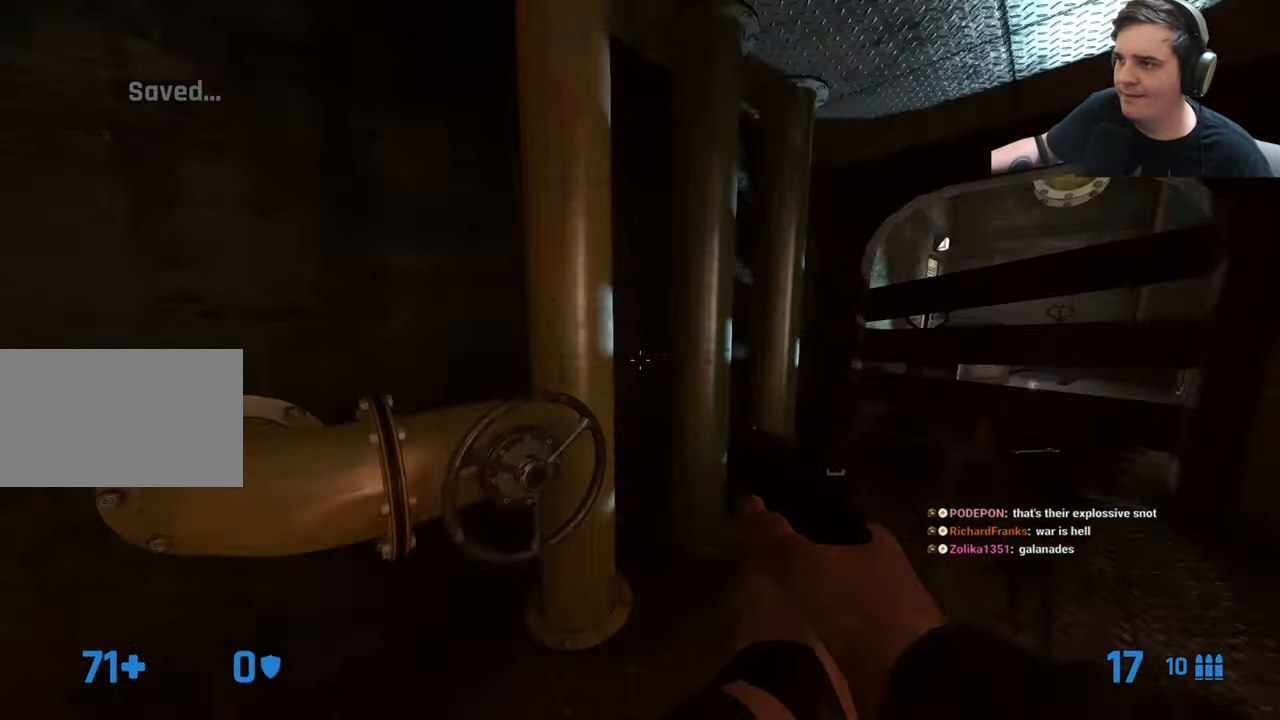
{"keys": ["w"], "events": [[117, "1", "down"], [201, "1", "up"], [251, "w", "down"], [384, "w", "up"], [484, "w", "down"]]}
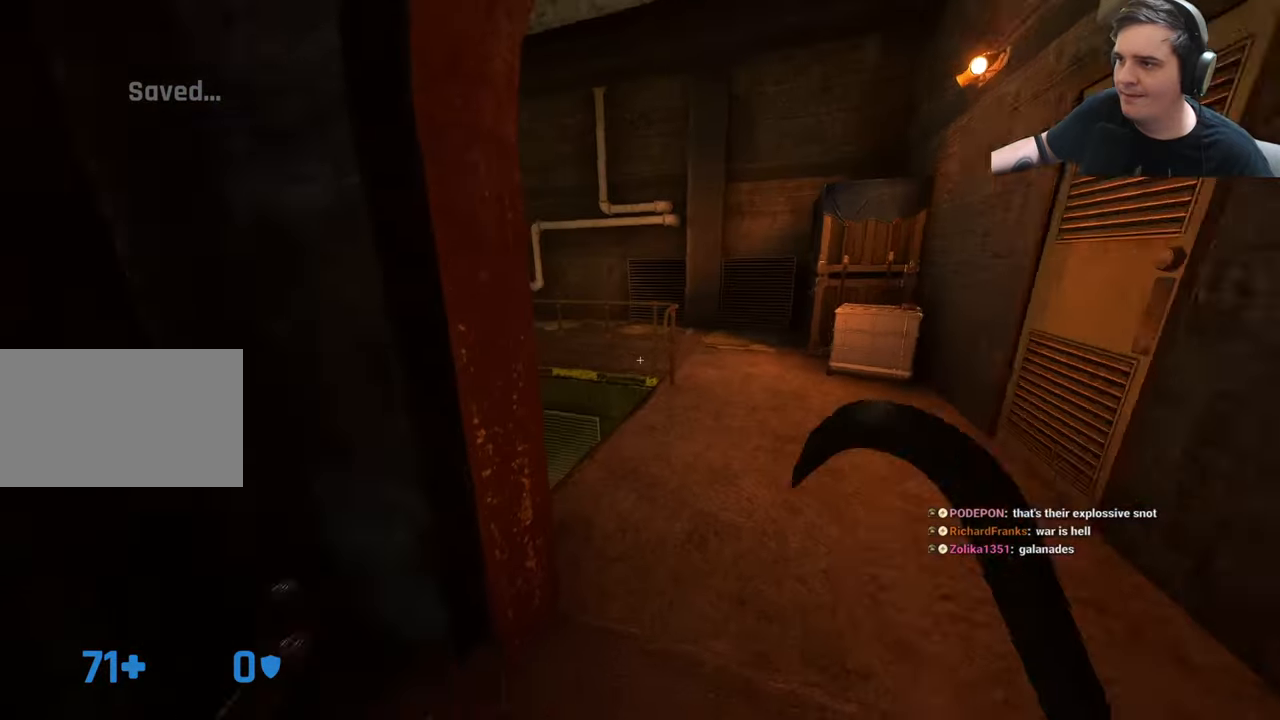
{"keys": [], "events": [[133, "d", "down"], [183, "w", "up"], [216, "d", "up"], [266, "a", "down"], [316, "a", "up"], [366, "d", "down"], [500, "d", "up"]]}
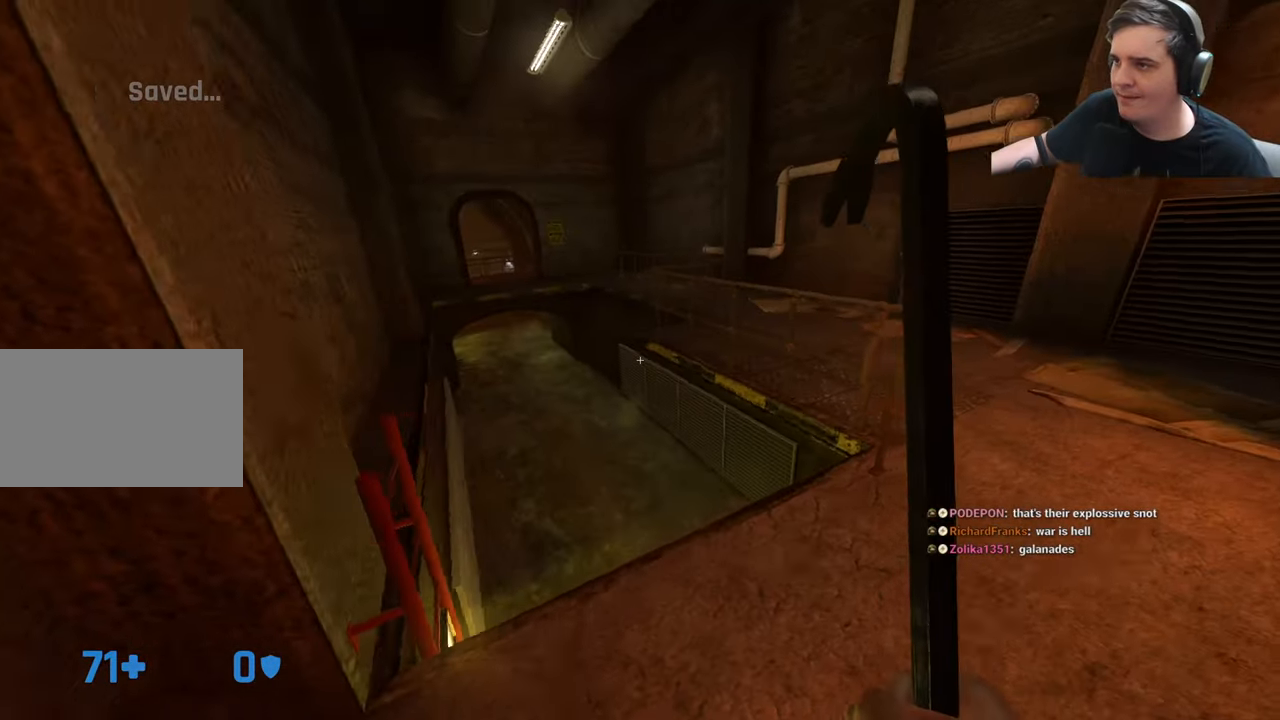
{"keys": ["a"], "events": [[50, "a", "down"], [183, "a", "up"], [233, "d", "down"], [333, "d", "up"], [366, "a", "down"]]}
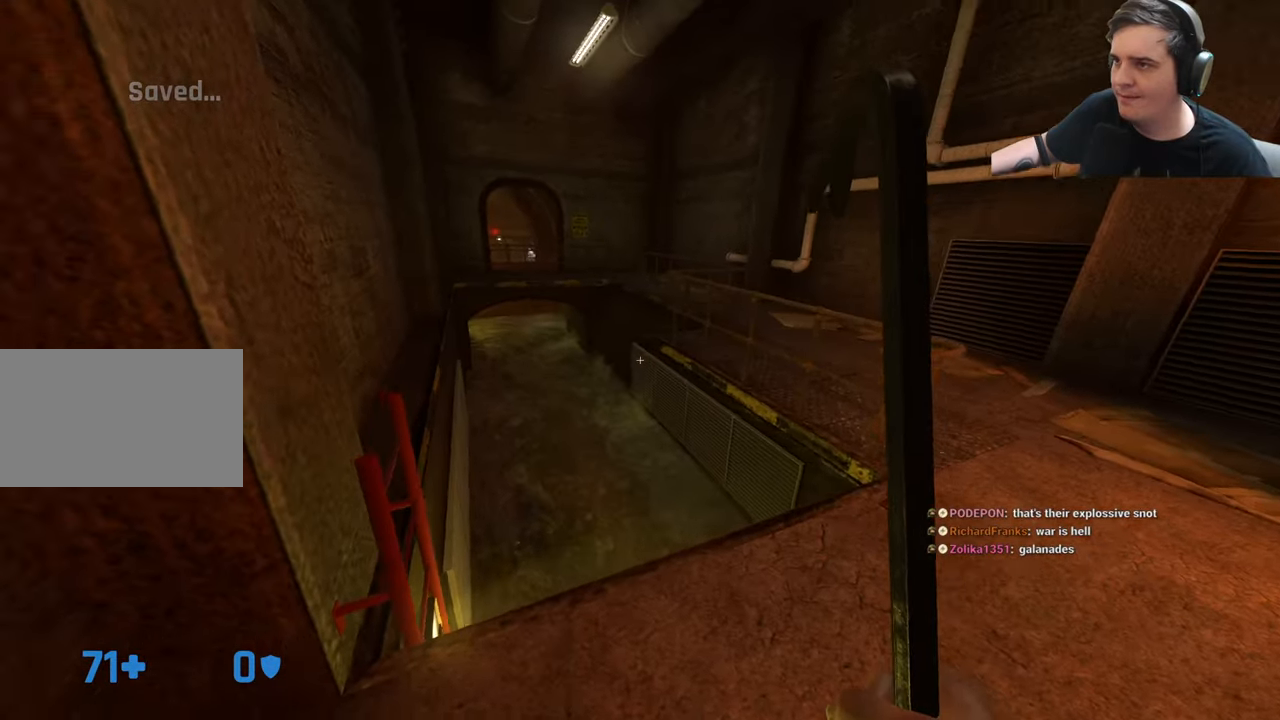
{"keys": ["a", "w"], "events": [[300, "w", "down"], [350, "a", "up"], [483, "a", "down"]]}
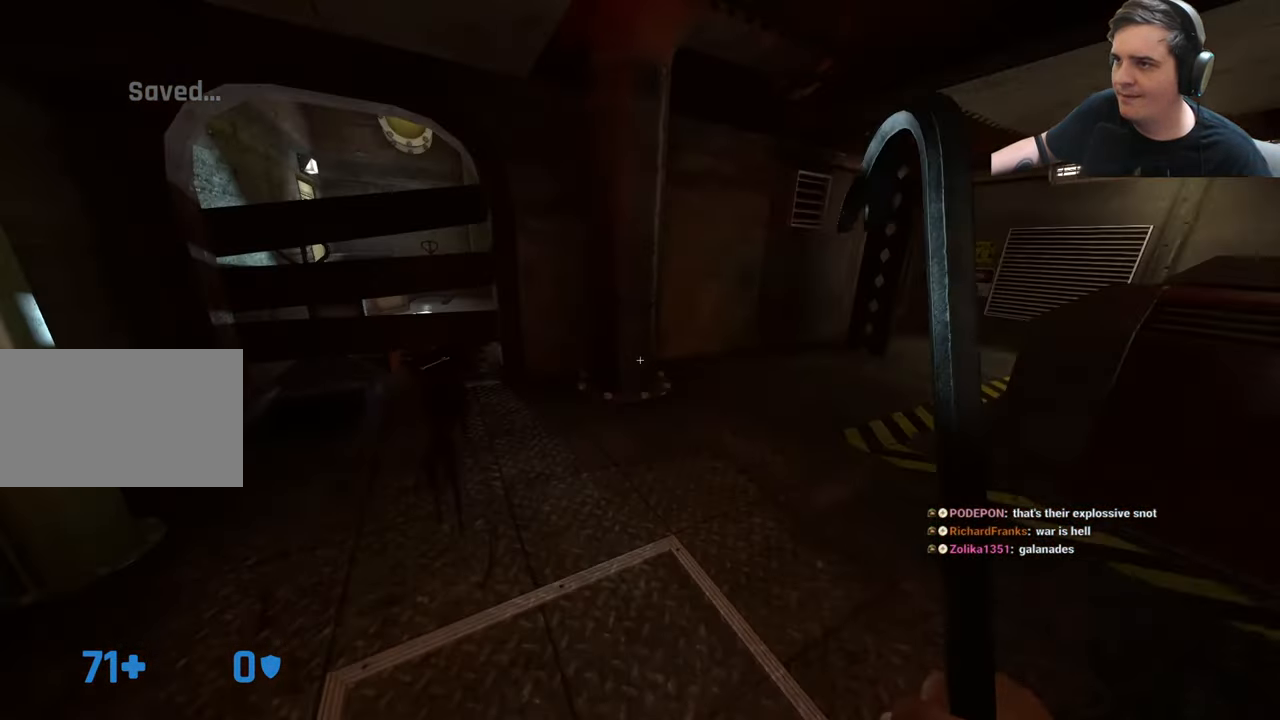
{"keys": [], "events": [[116, "a", "up"], [216, "a", "down"], [350, "a", "up"], [400, "w", "up"]]}
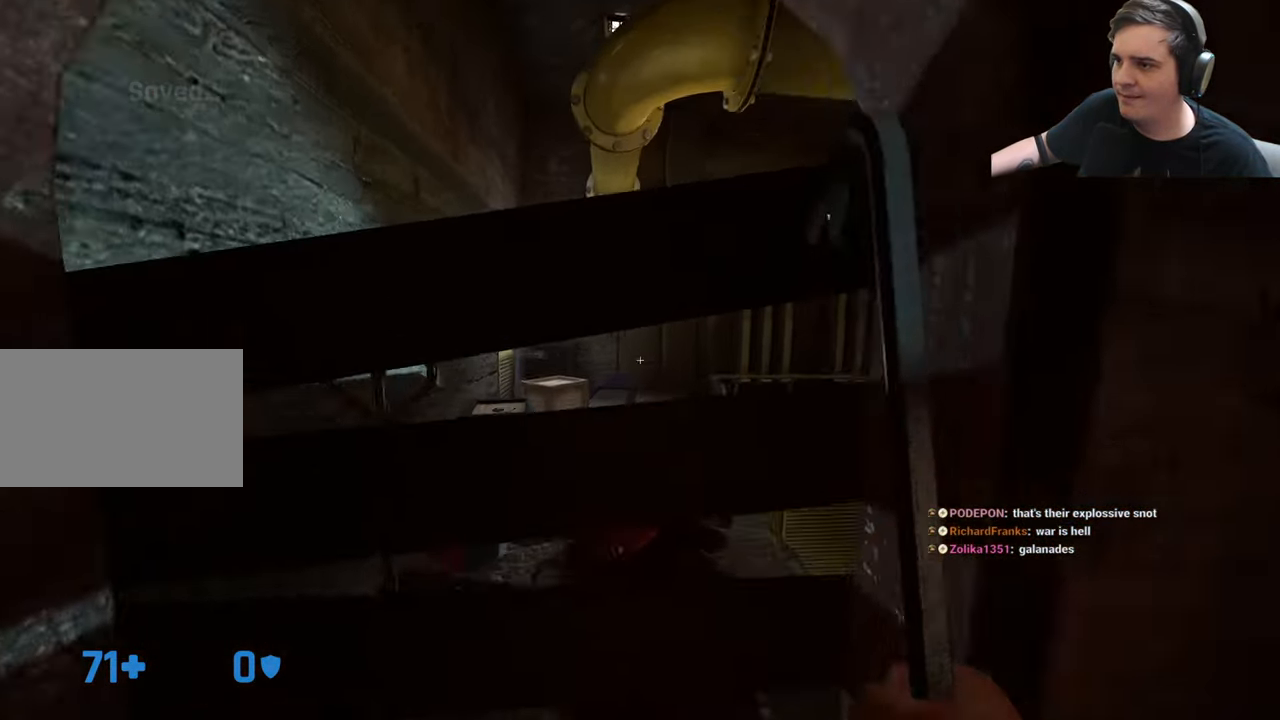
{"keys": [], "events": []}
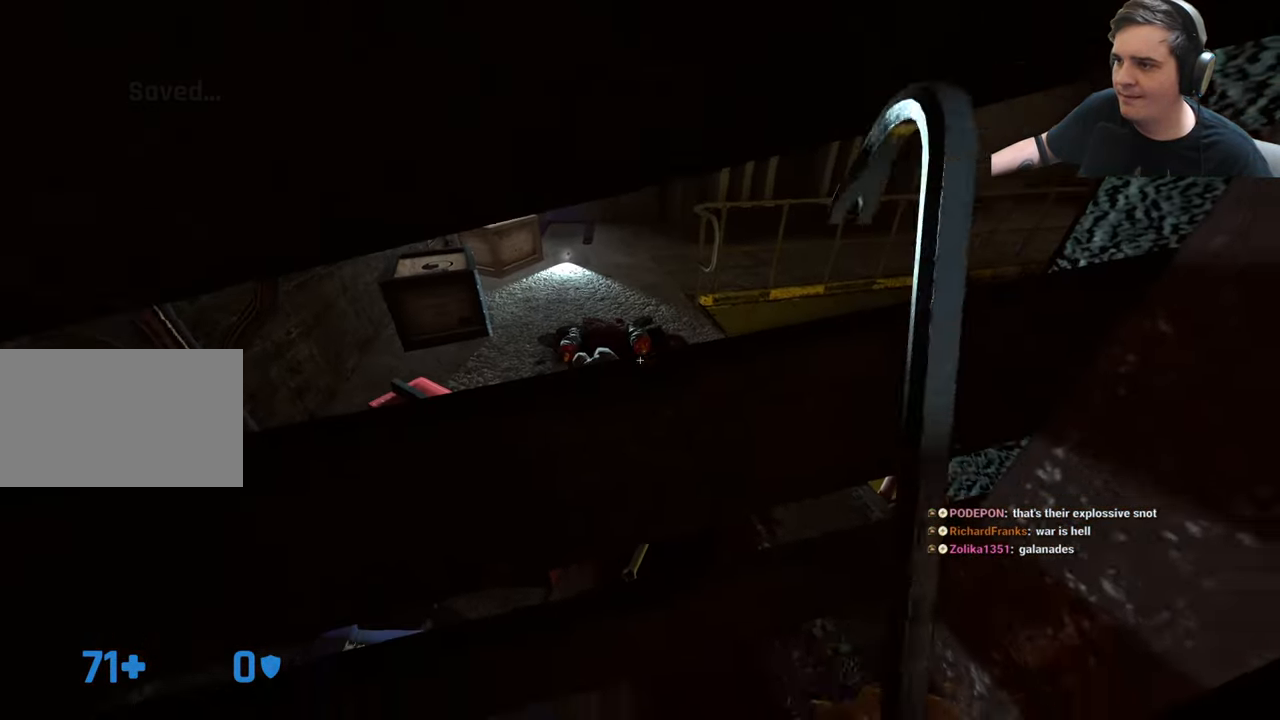
{"keys": [], "events": []}